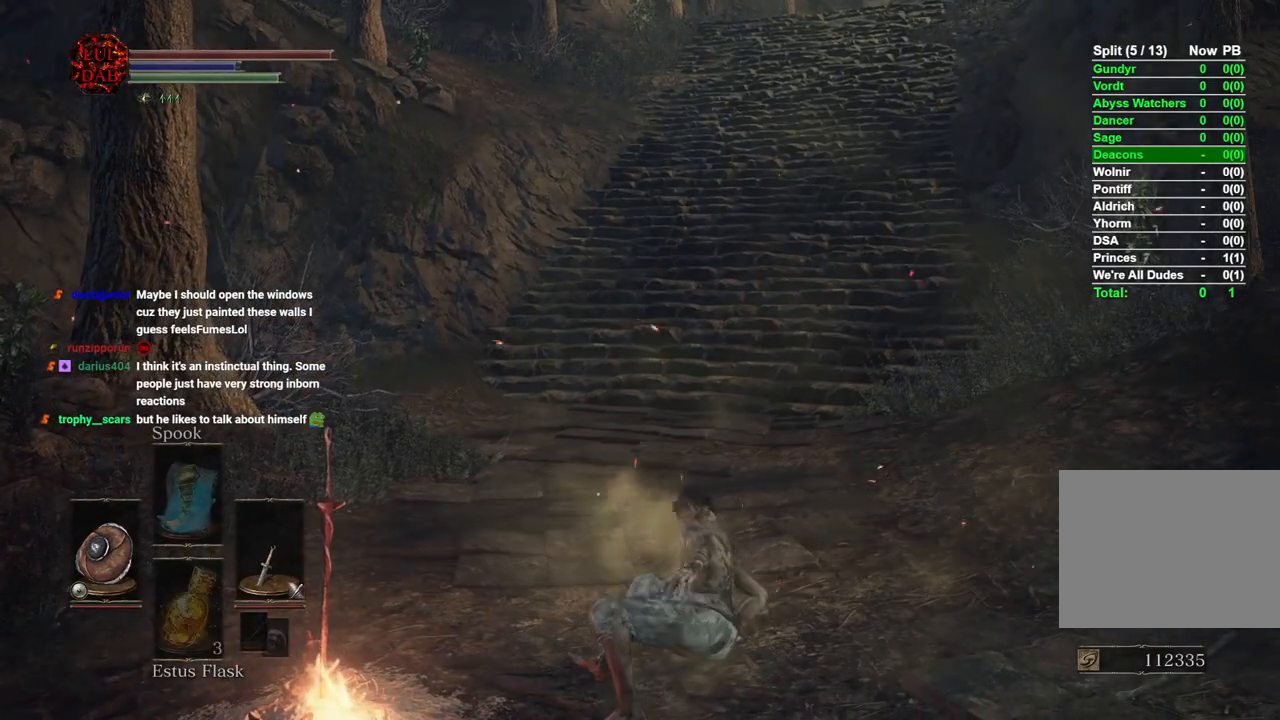
Gameplay with a controller (PlayStation layout); each line is a JSON object with the inputs held at the frame after it. "events" lists button and stick changes between this image and that frame as [ms after this image, input, new state], when the widget could be followed in between.
{"buttons": [], "left_stick": "center", "right_stick": "center", "events": []}
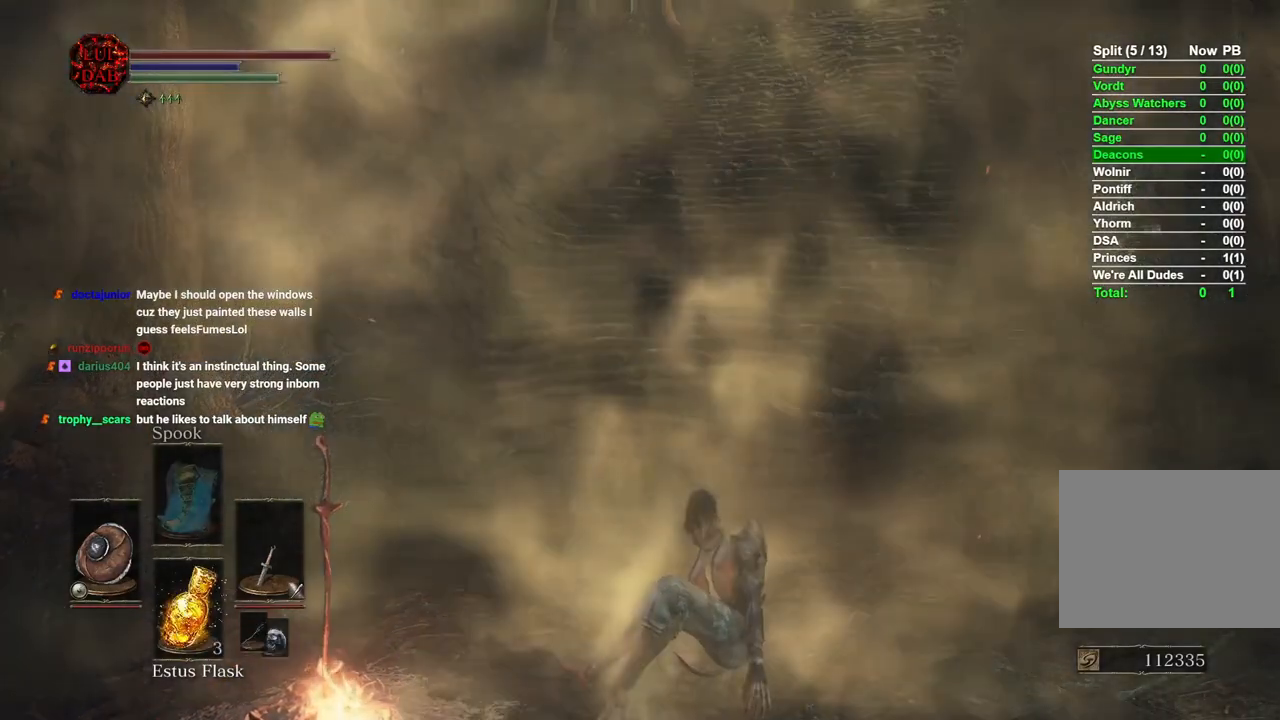
{"buttons": [], "left_stick": "center", "right_stick": "center", "events": []}
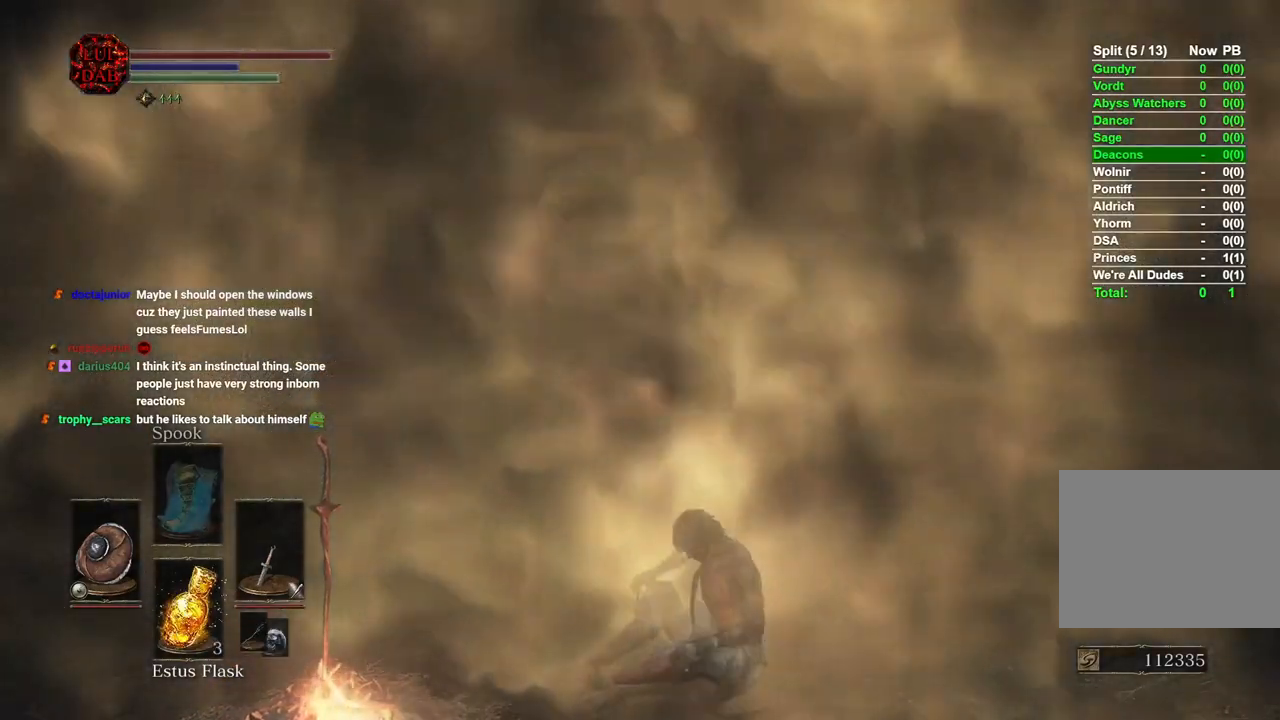
{"buttons": [], "left_stick": "up", "right_stick": "center", "events": [[450, "left_stick", "up"]]}
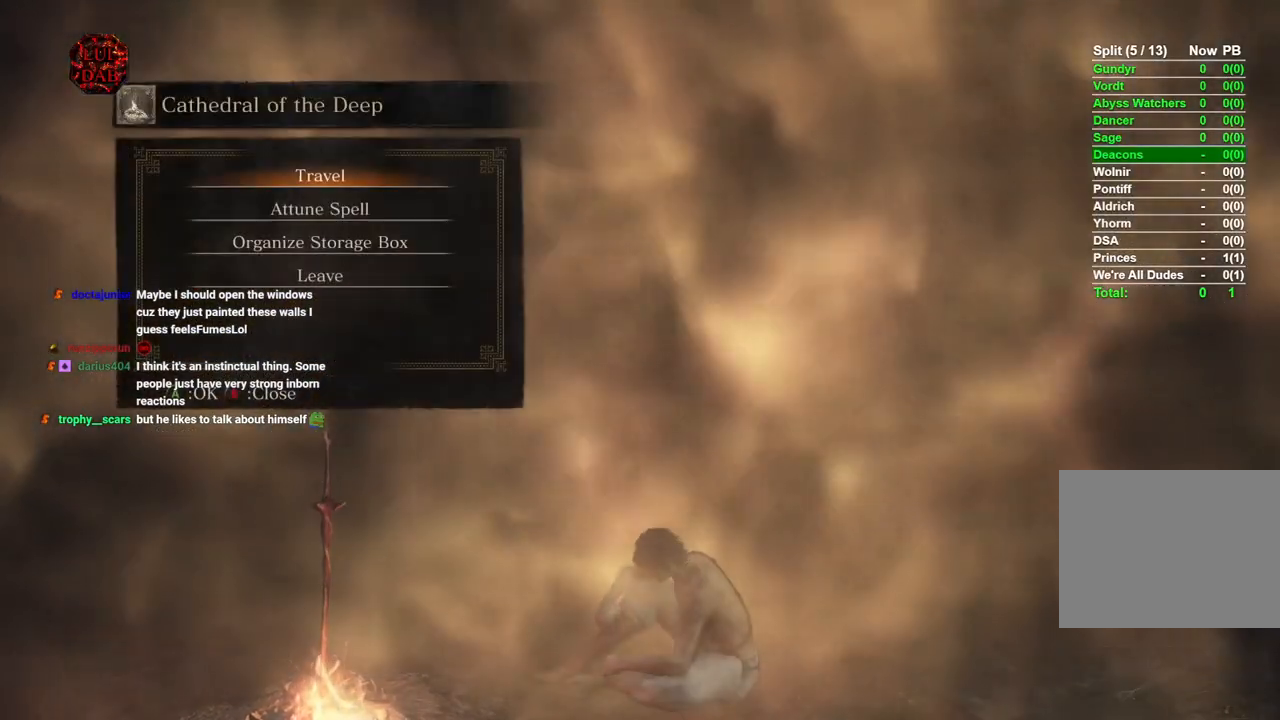
{"buttons": [], "left_stick": "up", "right_stick": "center", "events": [[67, "CIRCLE", "down"], [150, "CIRCLE", "up"], [233, "CIRCLE", "down"], [333, "CIRCLE", "up"]]}
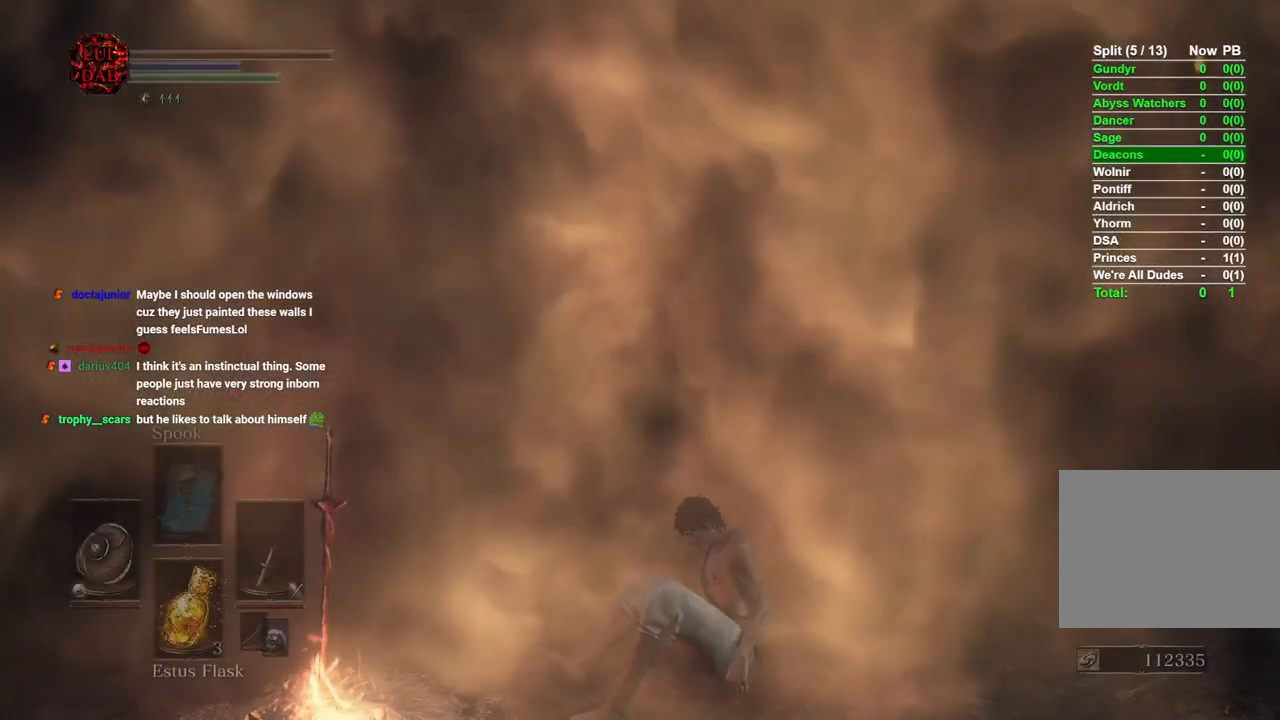
{"buttons": [], "left_stick": "center", "right_stick": "right", "events": [[50, "left_stick", "center"], [283, "right_stick", "right"]]}
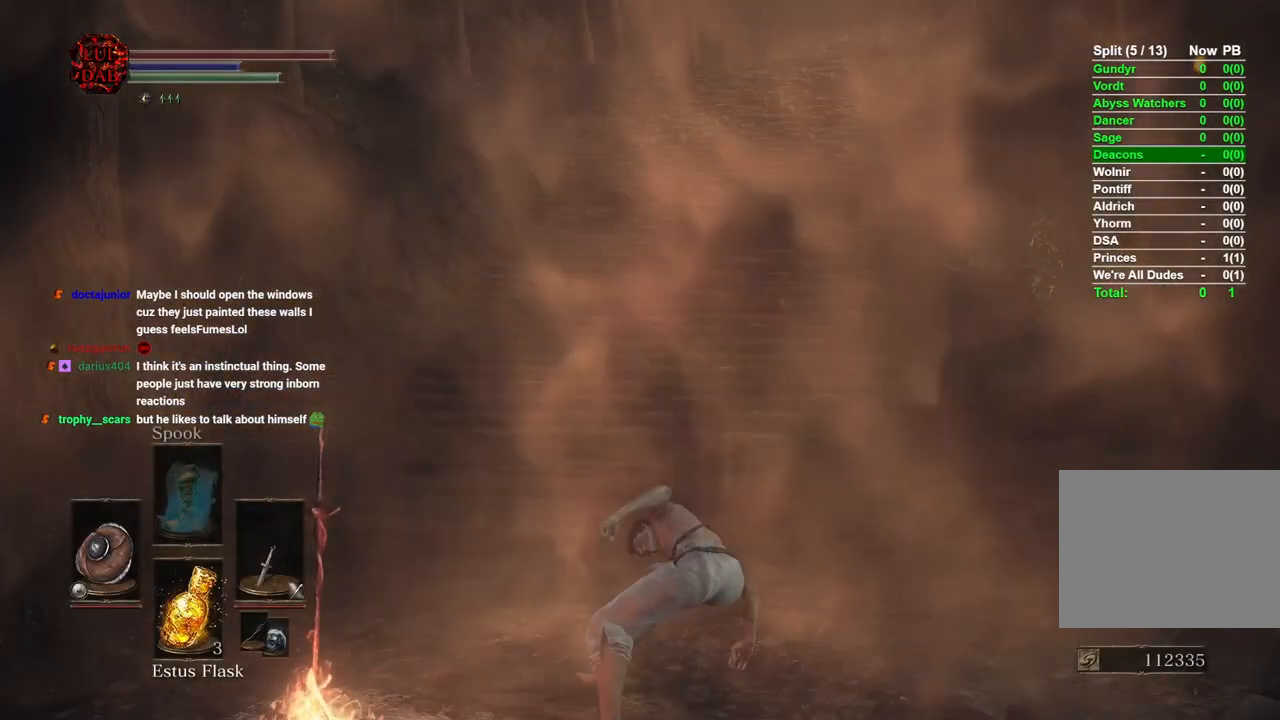
{"buttons": [], "left_stick": "center", "right_stick": "center", "events": [[433, "right_stick", "center"]]}
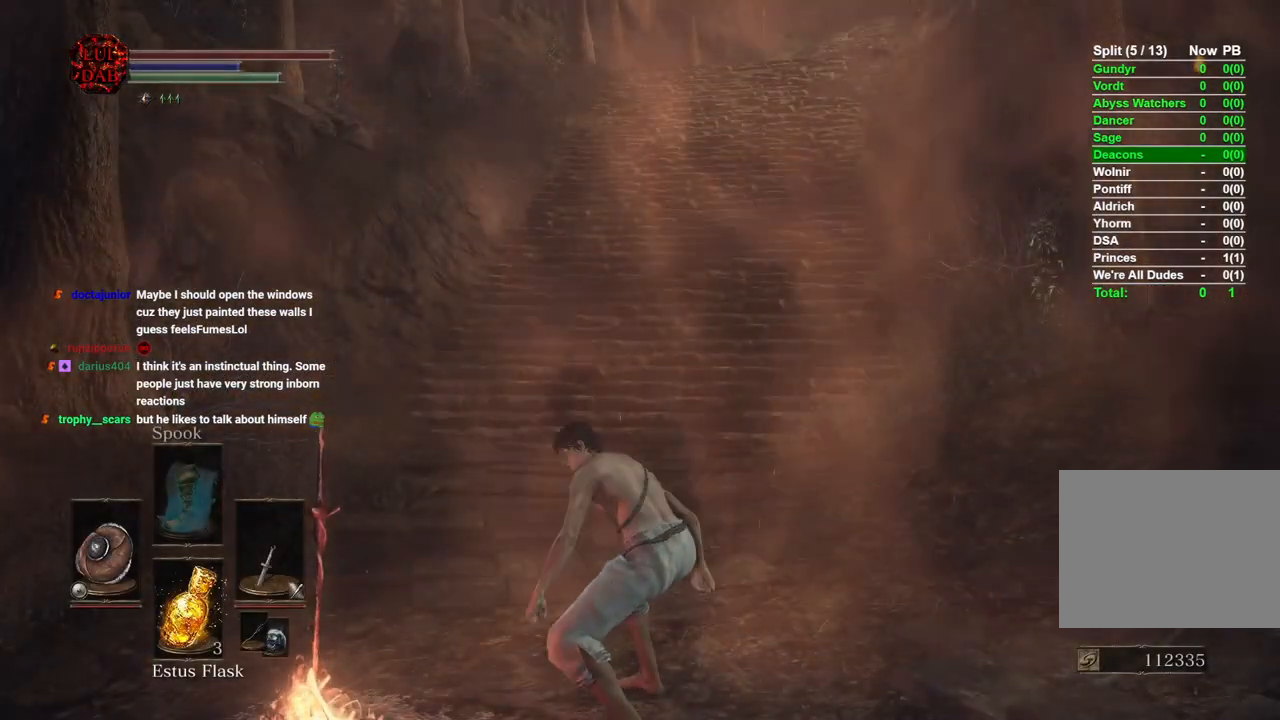
{"buttons": [], "left_stick": "center", "right_stick": "center", "events": [[117, "right_stick", "up-right"], [133, "left_stick", "up"], [267, "right_stick", "center"], [450, "left_stick", "center"]]}
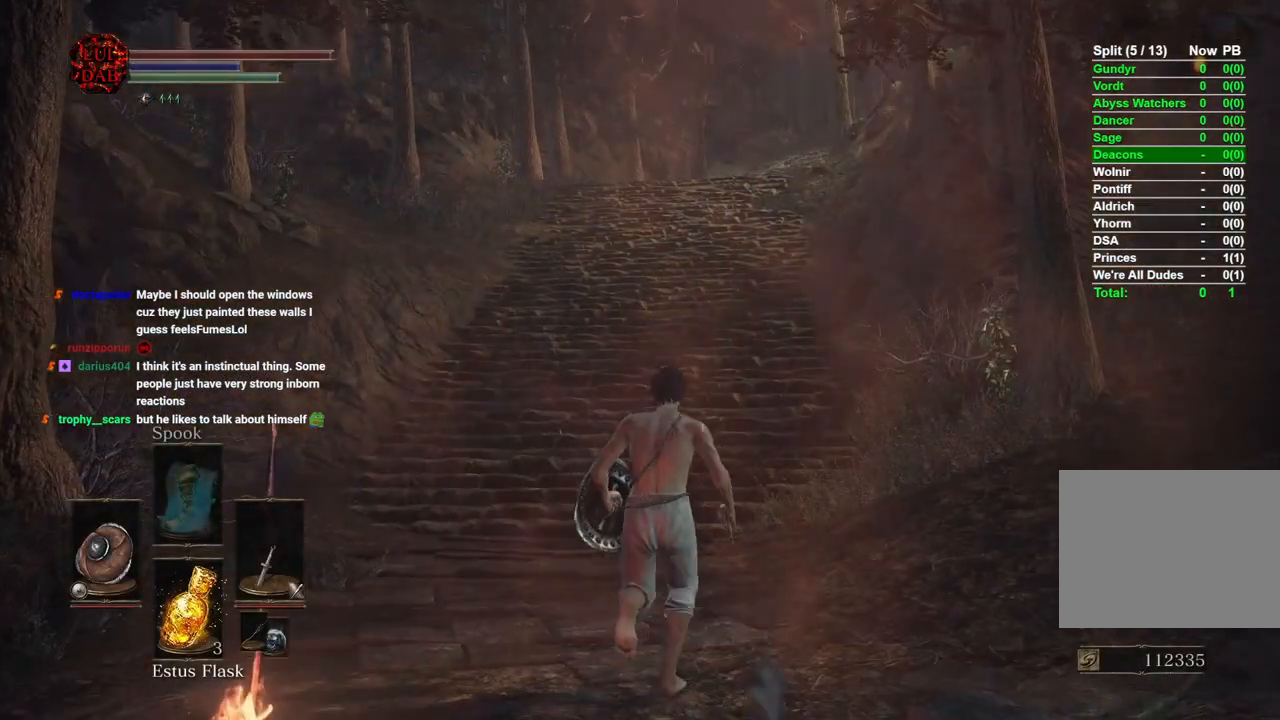
{"buttons": [], "left_stick": "up", "right_stick": "center", "events": [[317, "left_stick", "up"]]}
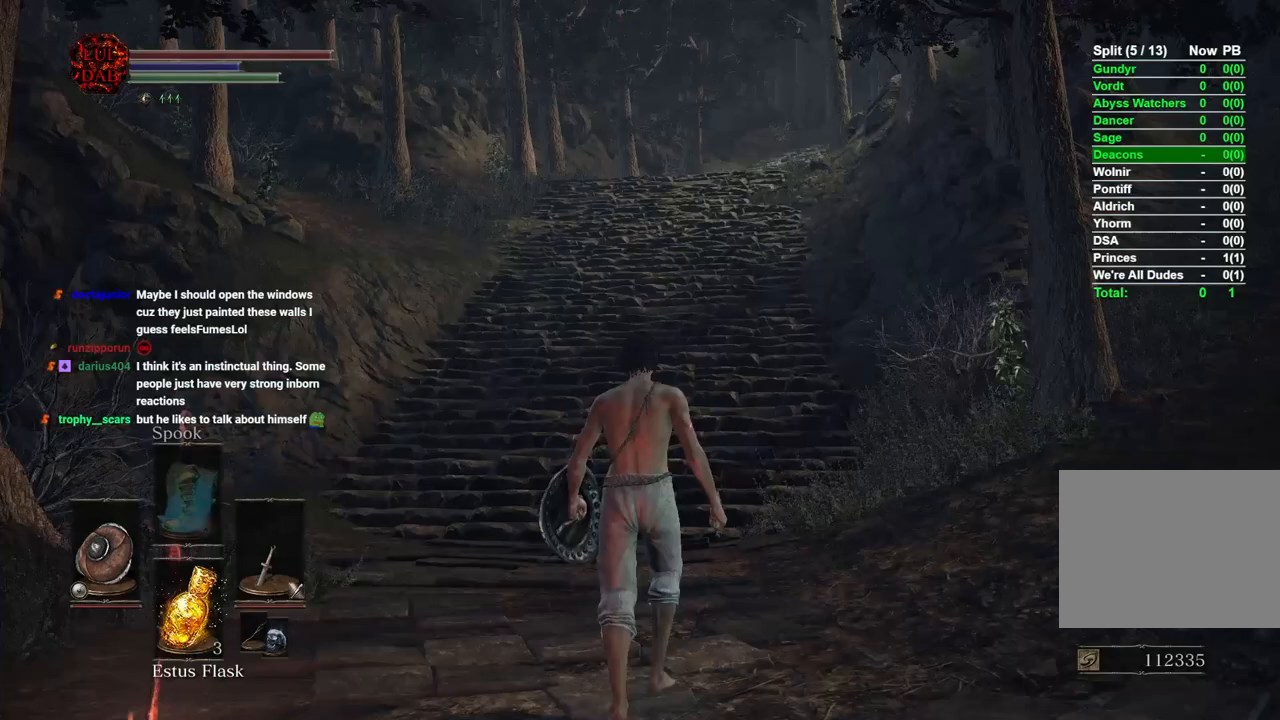
{"buttons": ["CIRCLE"], "left_stick": "up", "right_stick": "center", "events": [[50, "CIRCLE", "down"]]}
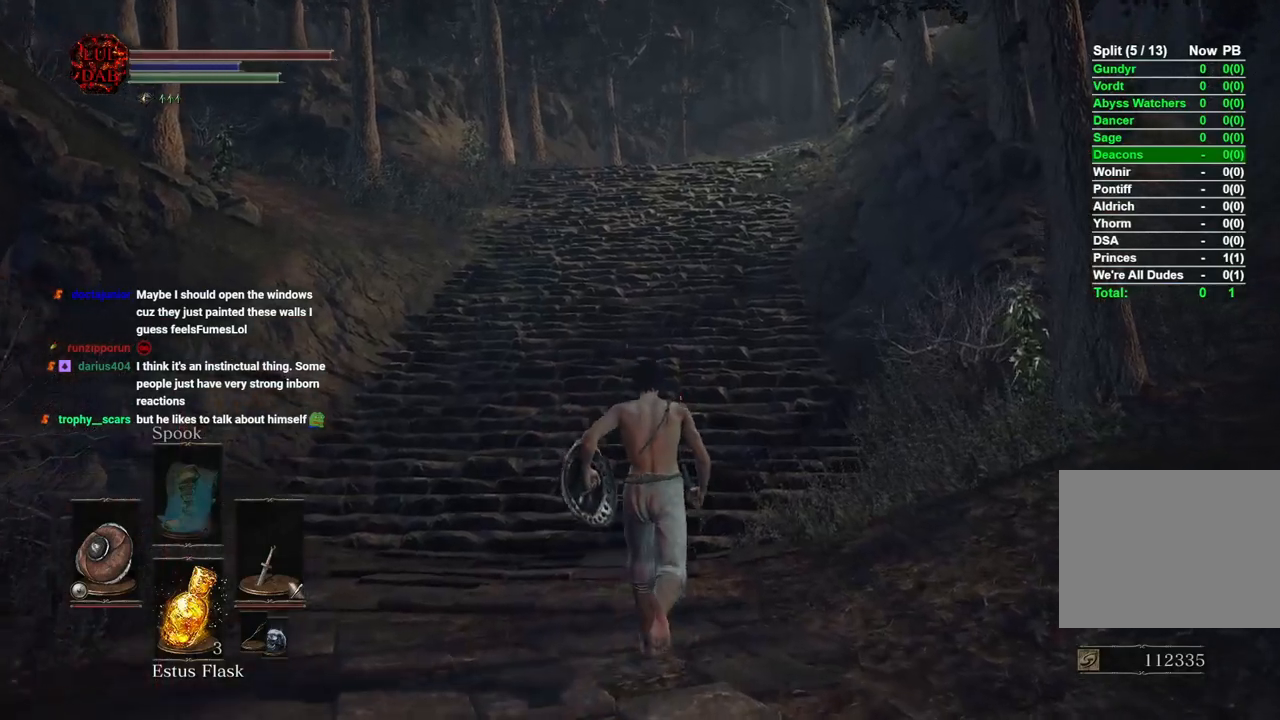
{"buttons": ["CIRCLE"], "left_stick": "up", "right_stick": "center", "events": []}
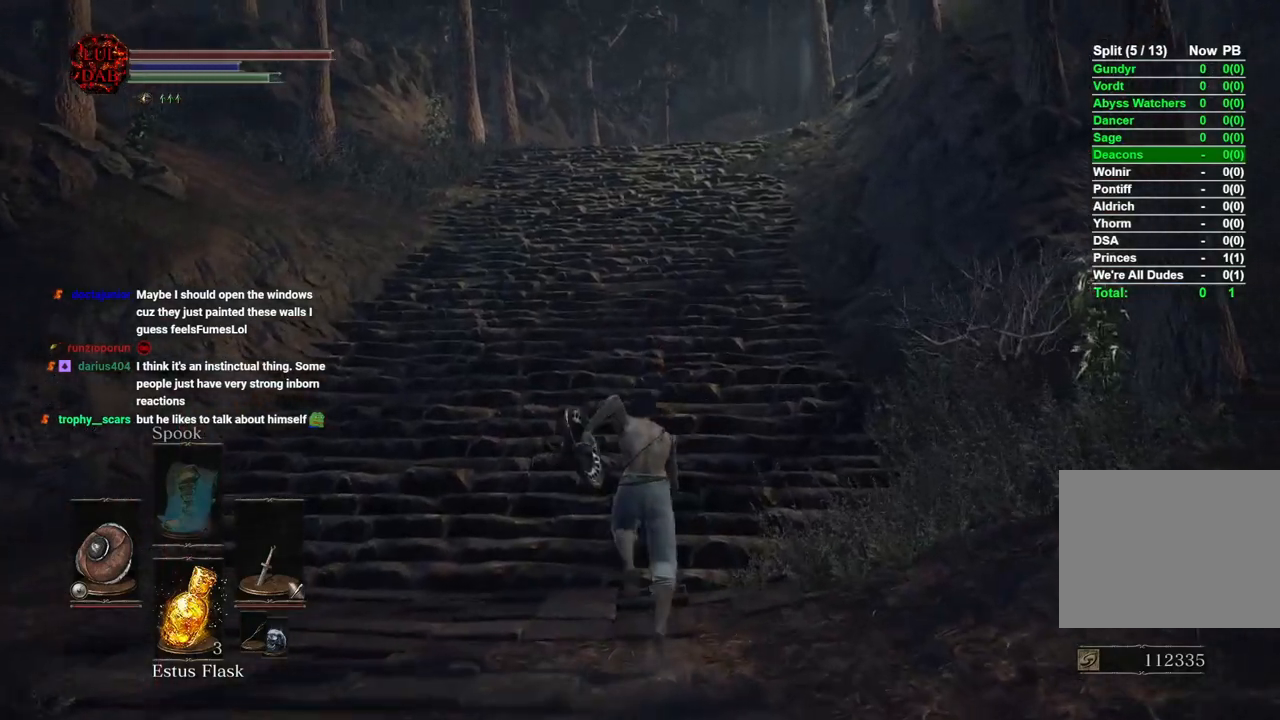
{"buttons": ["CIRCLE"], "left_stick": "up", "right_stick": "center", "events": [[33, "CIRCLE", "up"], [283, "CIRCLE", "down"]]}
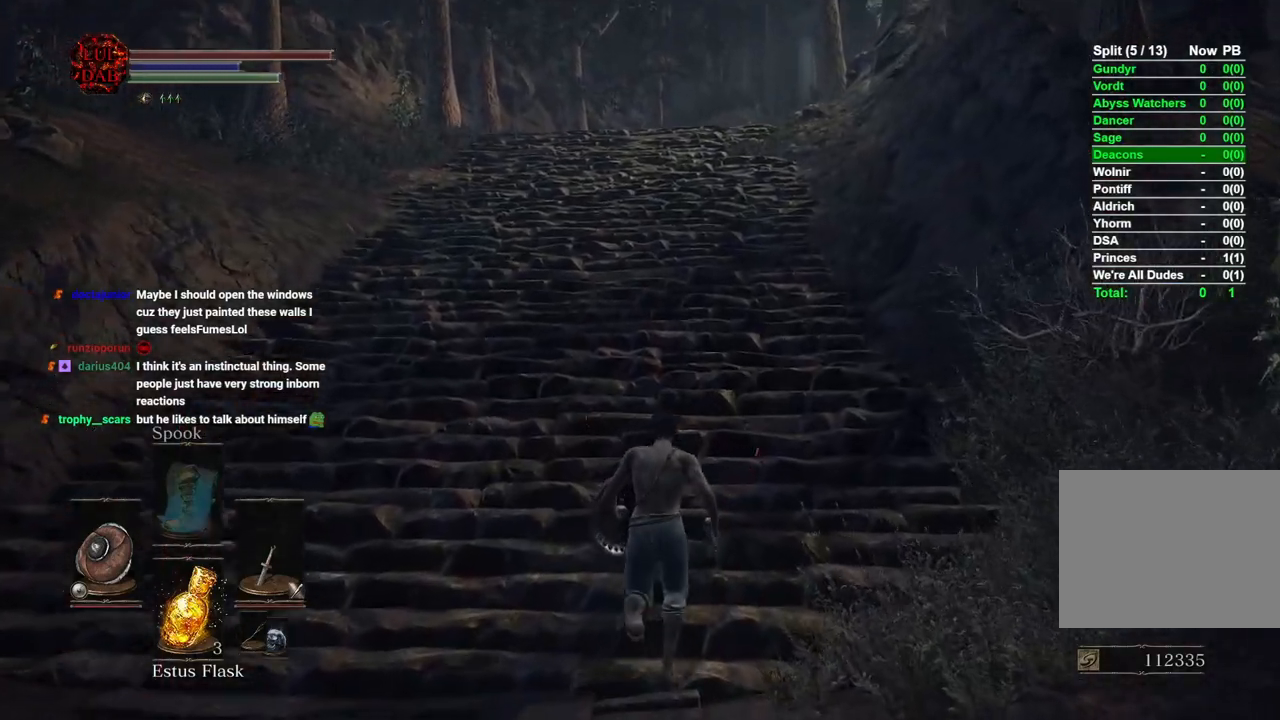
{"buttons": ["CIRCLE"], "left_stick": "up", "right_stick": "center", "events": [[17, "right_stick", "up"], [117, "right_stick", "center"], [367, "DPAD_DOWN", "down"], [467, "DPAD_DOWN", "up"]]}
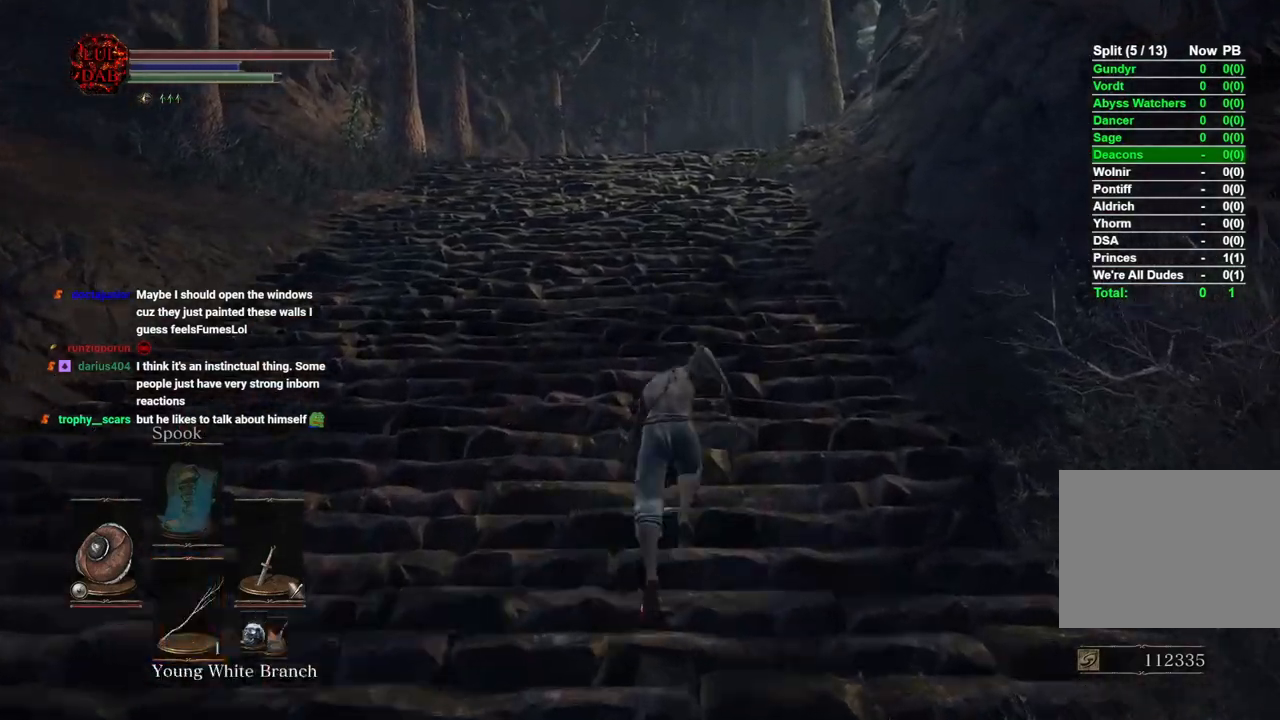
{"buttons": ["CIRCLE"], "left_stick": "up", "right_stick": "center", "events": [[67, "DPAD_DOWN", "down"], [167, "DPAD_DOWN", "up"]]}
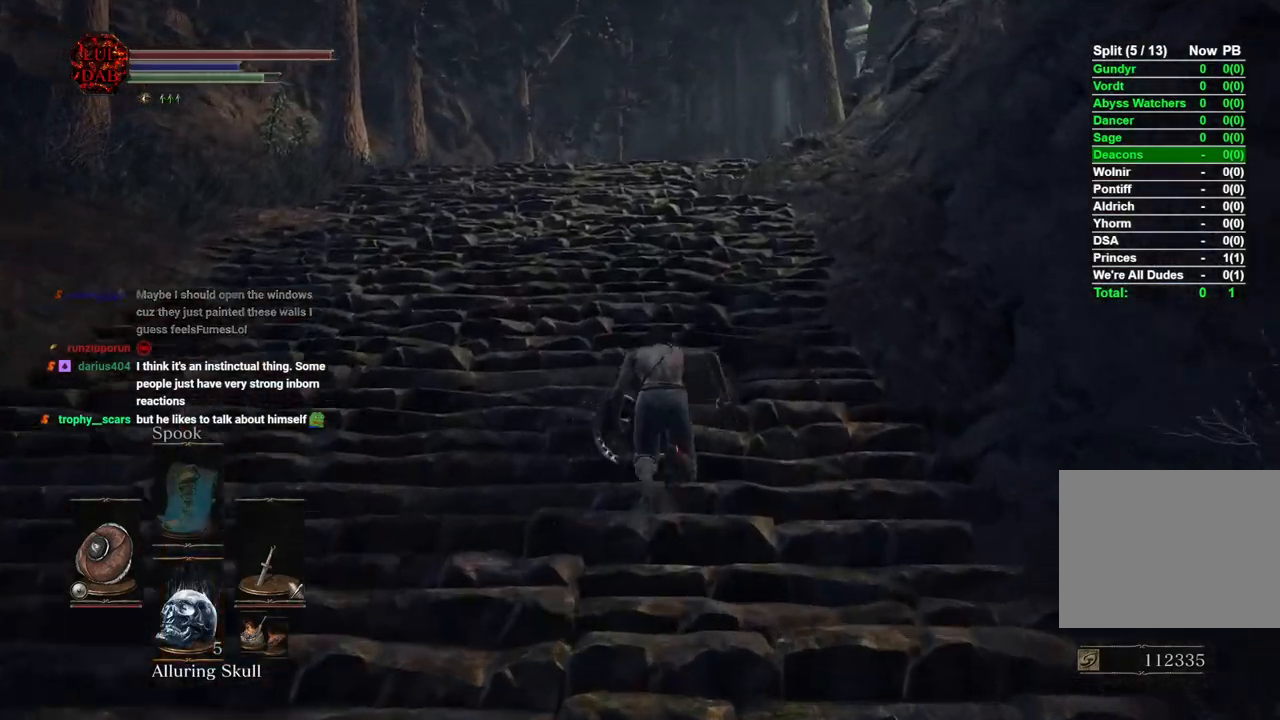
{"buttons": ["CIRCLE"], "left_stick": "up", "right_stick": "center", "events": []}
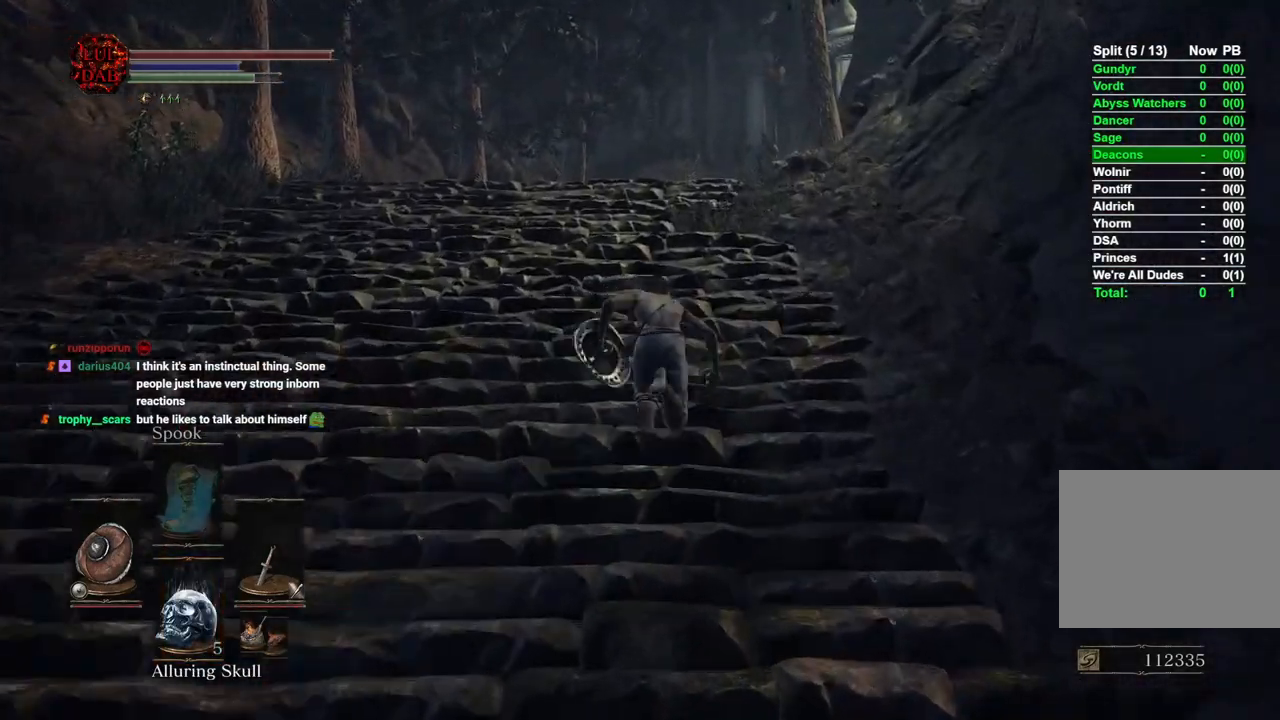
{"buttons": ["CIRCLE"], "left_stick": "up", "right_stick": "down-left", "events": [[500, "right_stick", "down-left"]]}
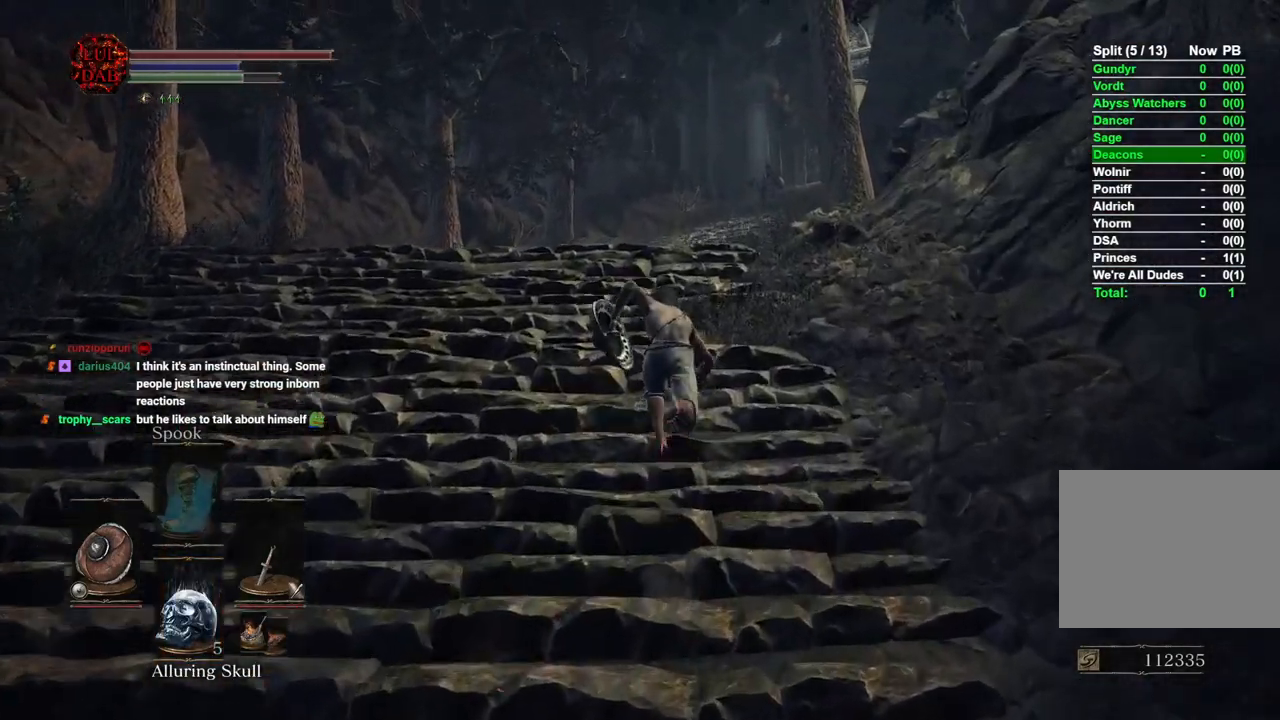
{"buttons": ["CIRCLE"], "left_stick": "up", "right_stick": "down-left", "events": []}
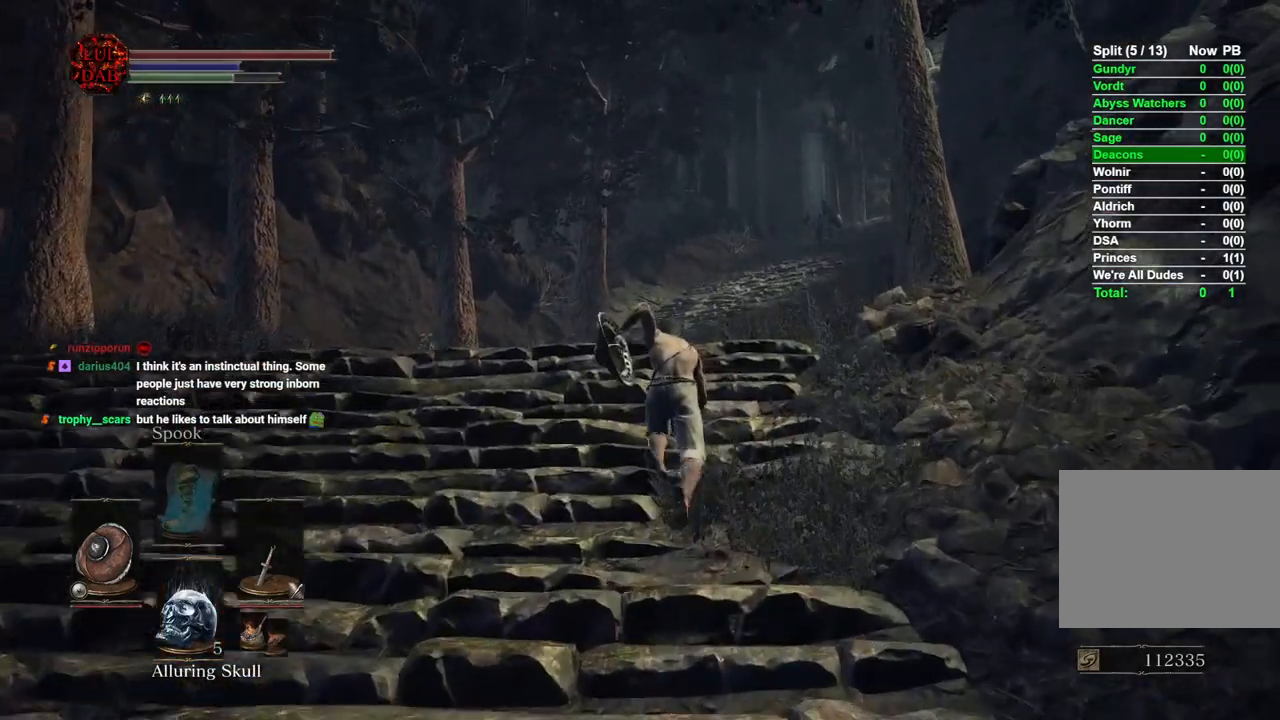
{"buttons": ["CIRCLE"], "left_stick": "up", "right_stick": "left", "events": [[150, "right_stick", "left"]]}
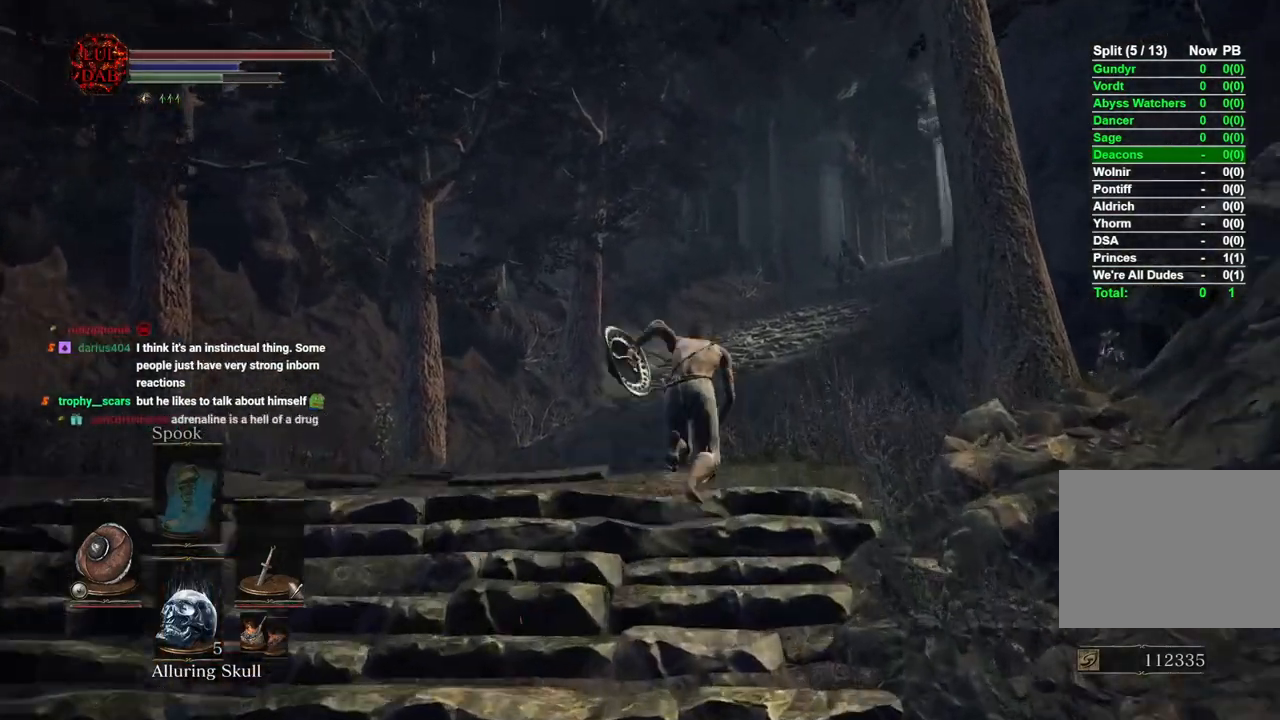
{"buttons": ["SQUARE"], "left_stick": "up", "right_stick": "center", "events": [[117, "CIRCLE", "up"], [417, "SQUARE", "down"], [500, "right_stick", "center"]]}
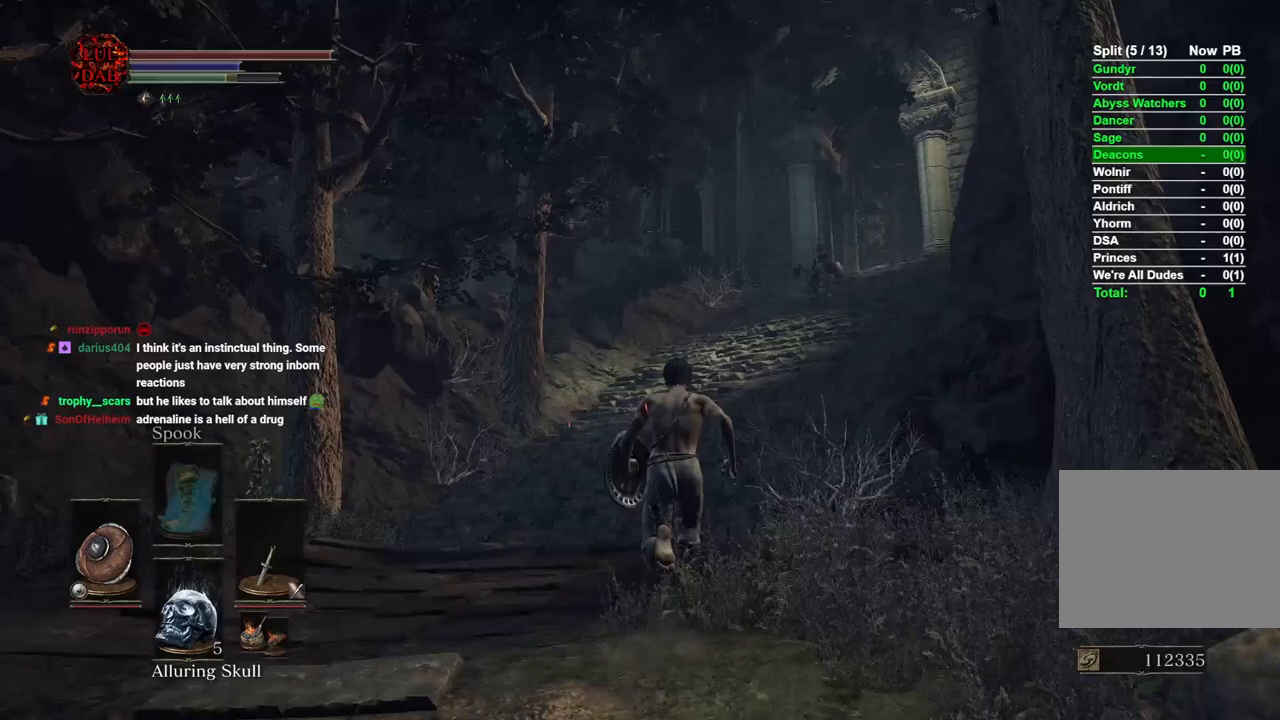
{"buttons": [], "left_stick": "up", "right_stick": "up-left", "events": [[33, "SQUARE", "up"], [200, "right_stick", "up-left"], [383, "right_stick", "center"], [483, "right_stick", "up-left"]]}
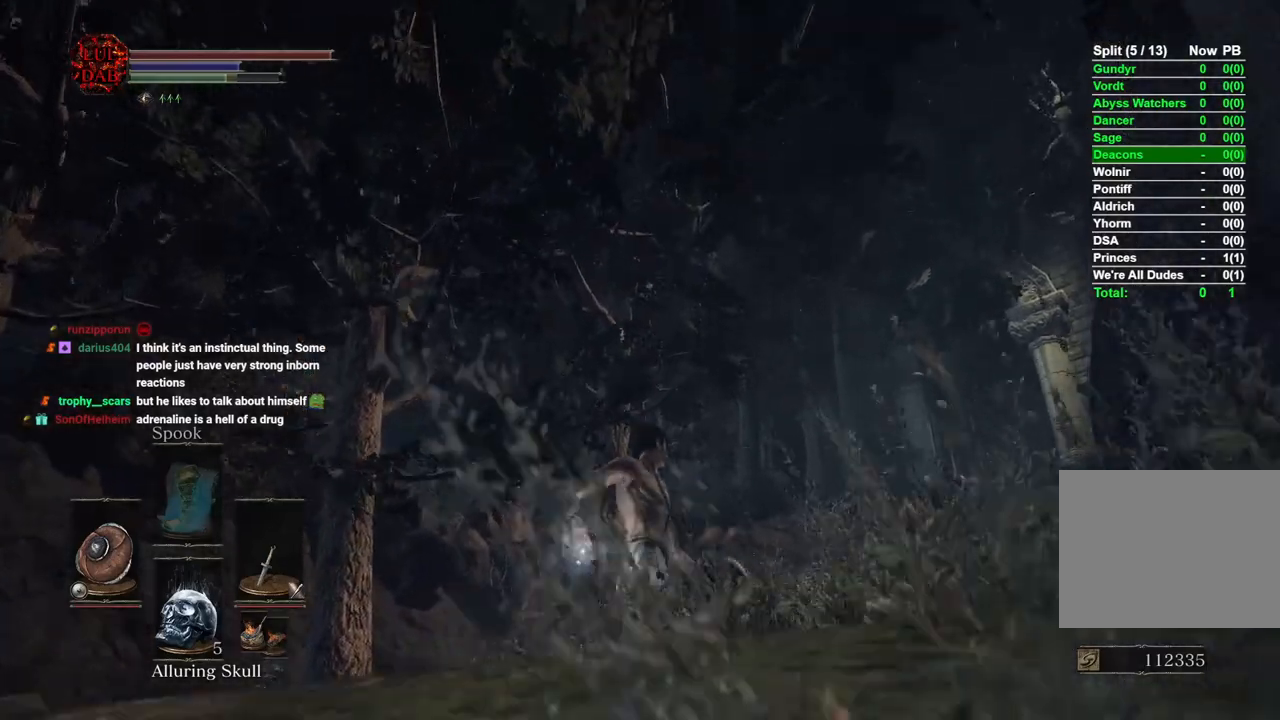
{"buttons": [], "left_stick": "up", "right_stick": "center", "events": [[100, "right_stick", "center"]]}
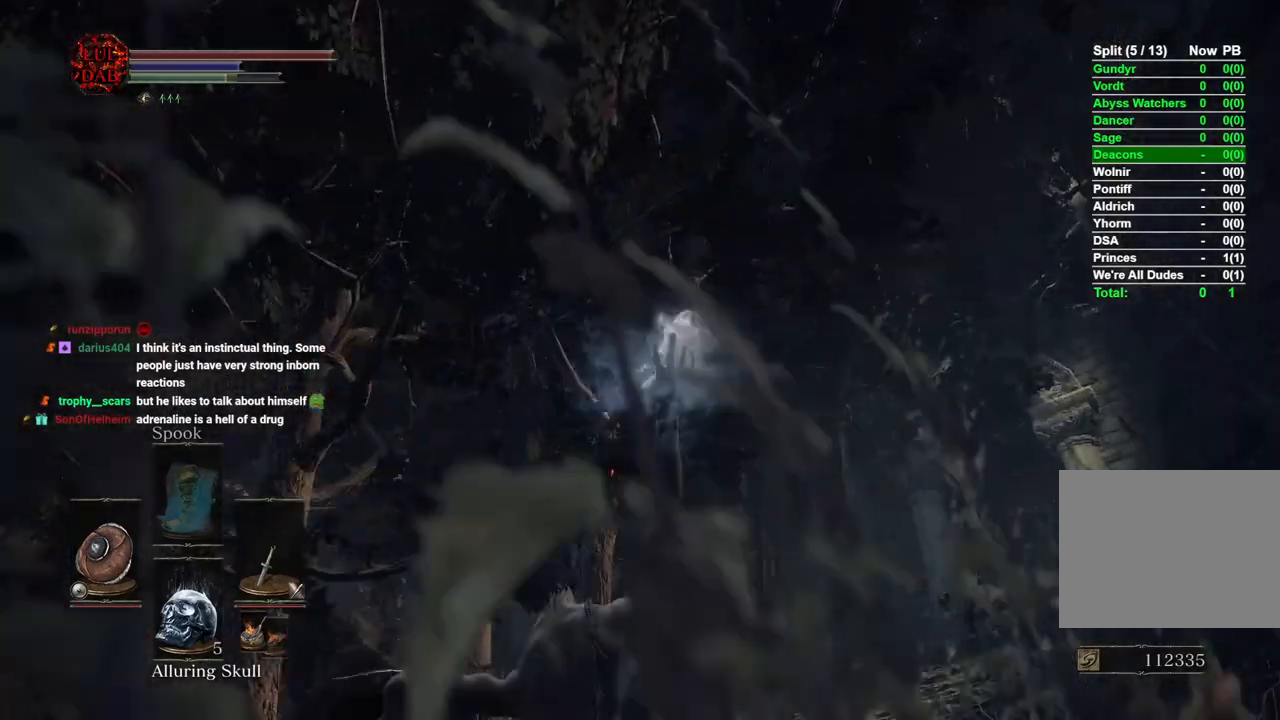
{"buttons": [], "left_stick": "up", "right_stick": "center", "events": [[217, "right_stick", "down"], [483, "right_stick", "center"]]}
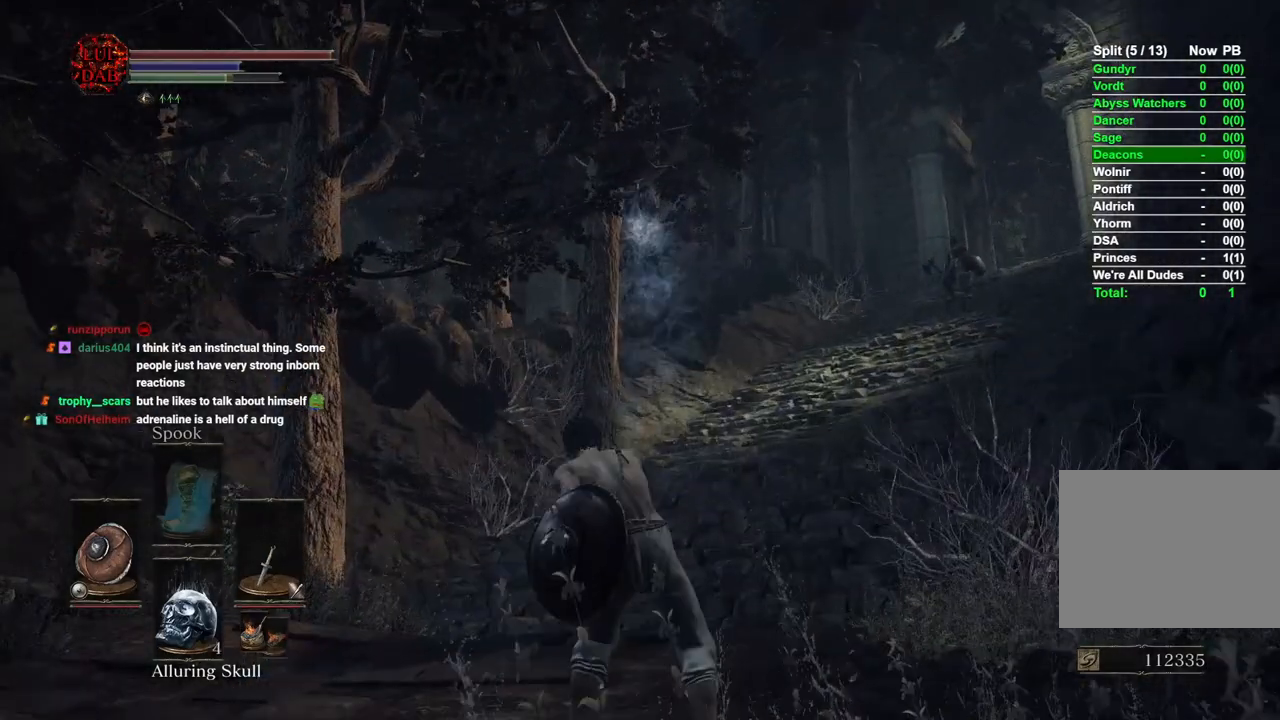
{"buttons": ["CIRCLE"], "left_stick": "up", "right_stick": "center", "events": [[17, "right_stick", "down"], [67, "right_stick", "center"], [83, "CIRCLE", "down"]]}
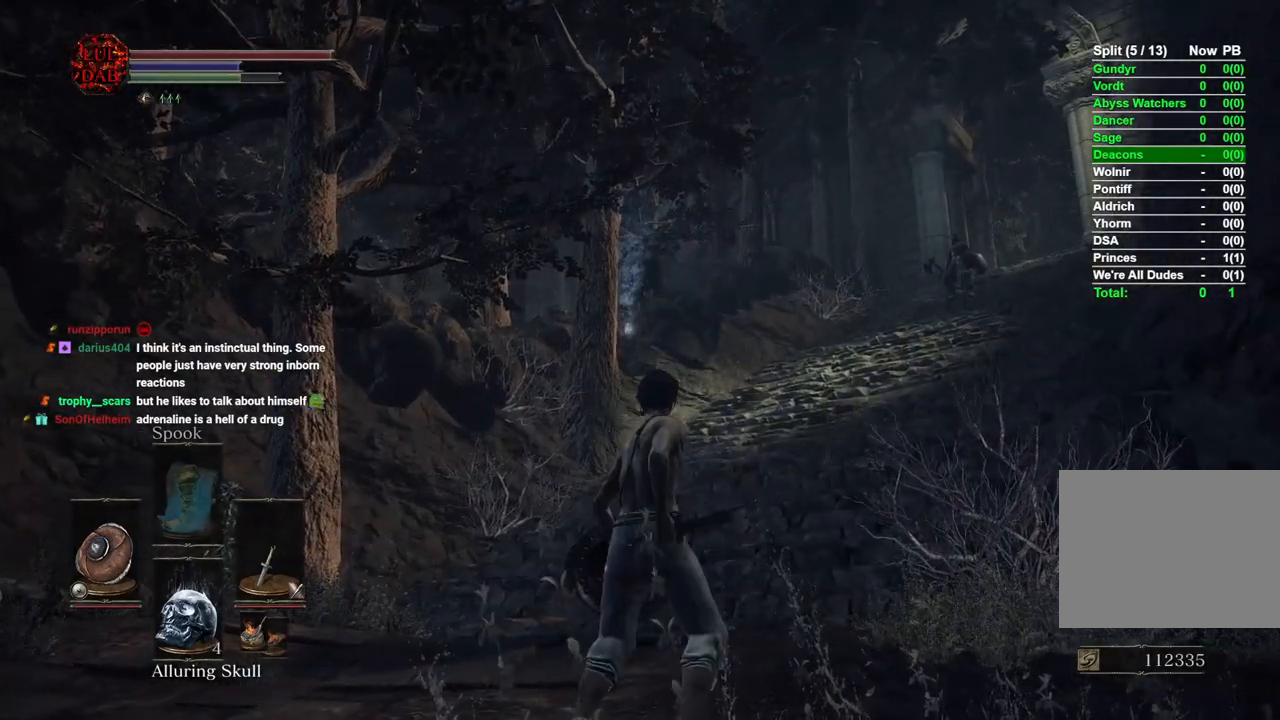
{"buttons": ["CIRCLE"], "left_stick": "up", "right_stick": "down-right", "events": [[117, "right_stick", "down"], [167, "right_stick", "right"], [300, "right_stick", "center"], [500, "right_stick", "down-right"]]}
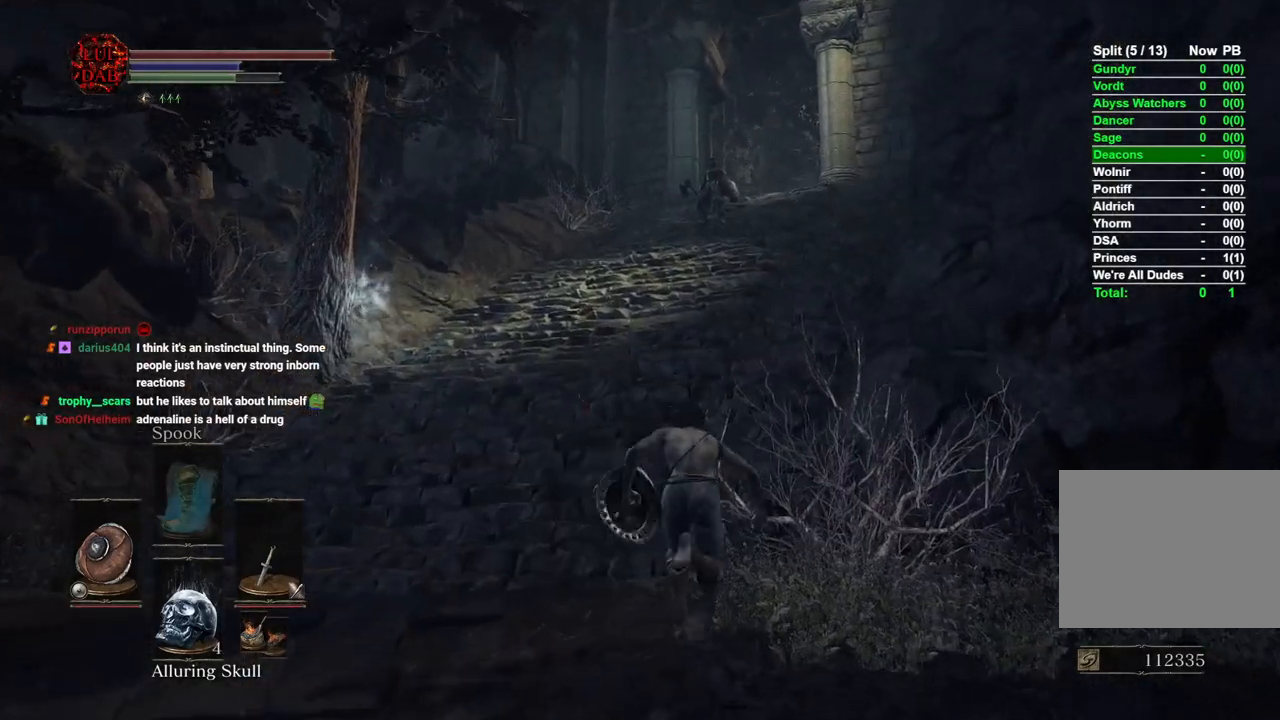
{"buttons": ["CIRCLE"], "left_stick": "up", "right_stick": "center", "events": [[133, "right_stick", "center"], [300, "right_stick", "right"], [417, "right_stick", "center"]]}
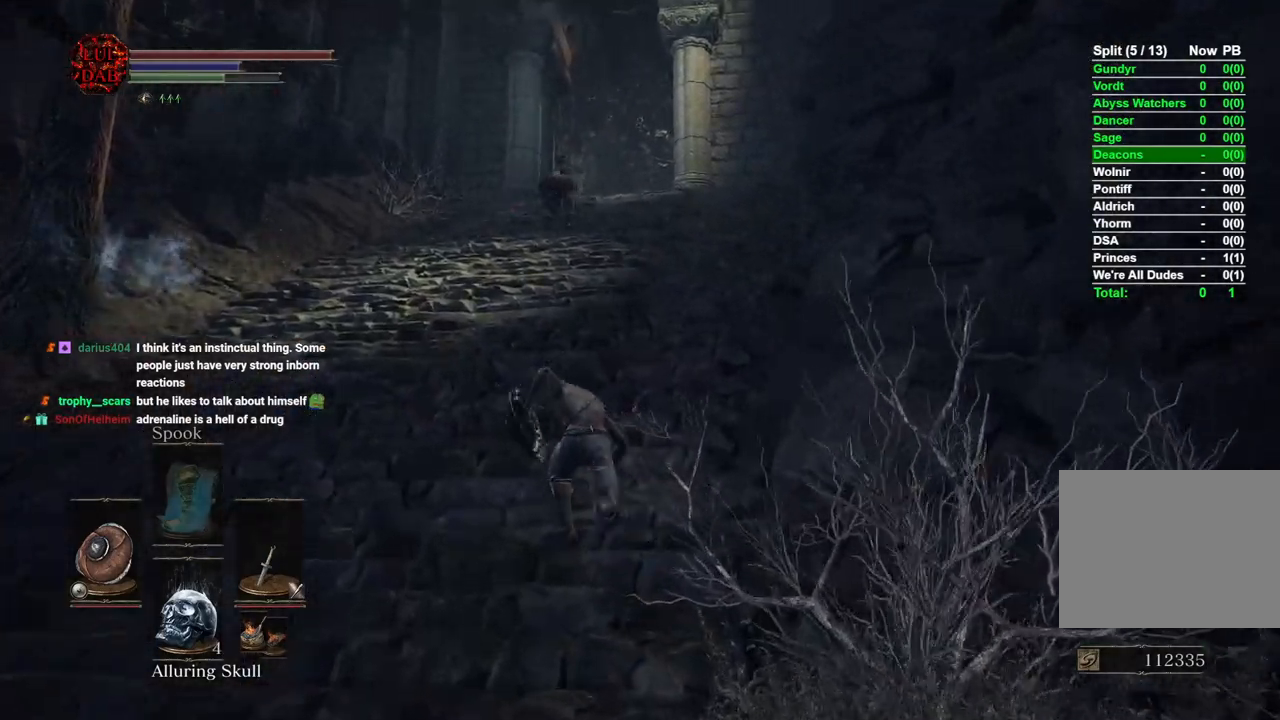
{"buttons": ["CIRCLE"], "left_stick": "up", "right_stick": "center", "events": []}
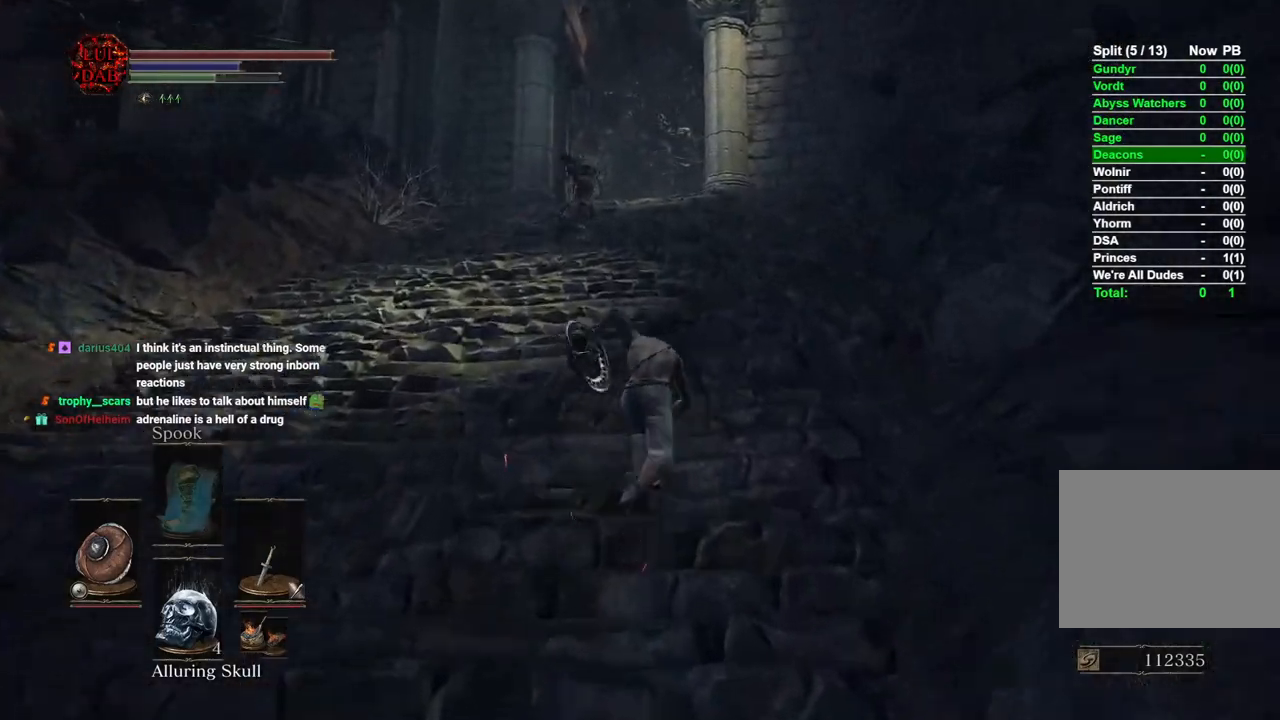
{"buttons": ["CIRCLE"], "left_stick": "up", "right_stick": "down", "events": [[133, "right_stick", "down-right"], [250, "right_stick", "right"], [500, "right_stick", "down"]]}
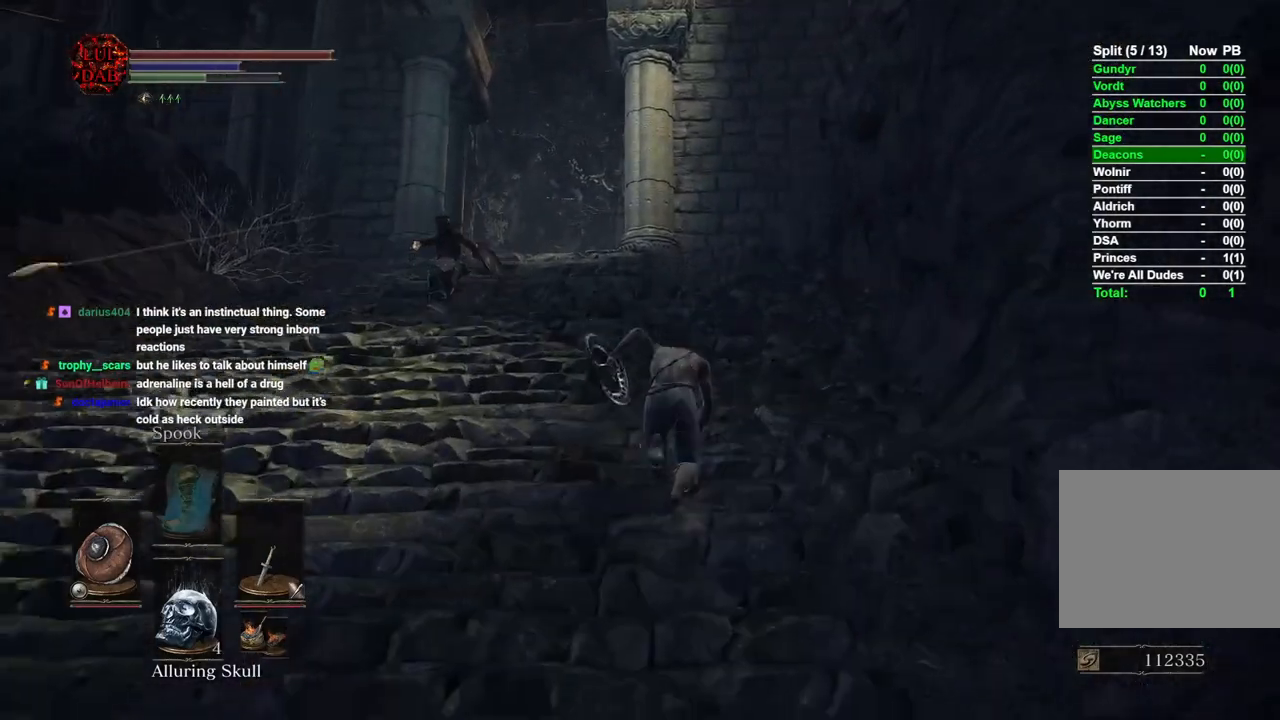
{"buttons": ["CIRCLE"], "left_stick": "up", "right_stick": "center", "events": [[167, "right_stick", "center"]]}
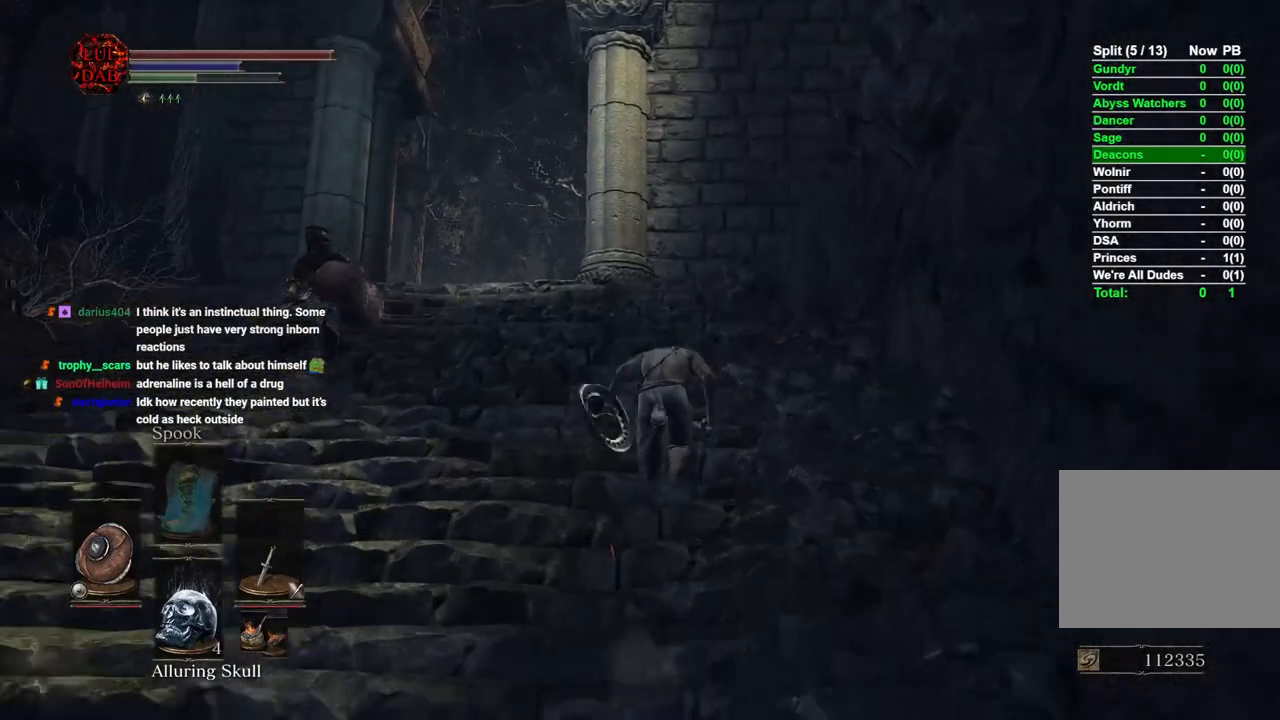
{"buttons": ["CIRCLE"], "left_stick": "up", "right_stick": "down-left", "events": [[500, "right_stick", "down-left"]]}
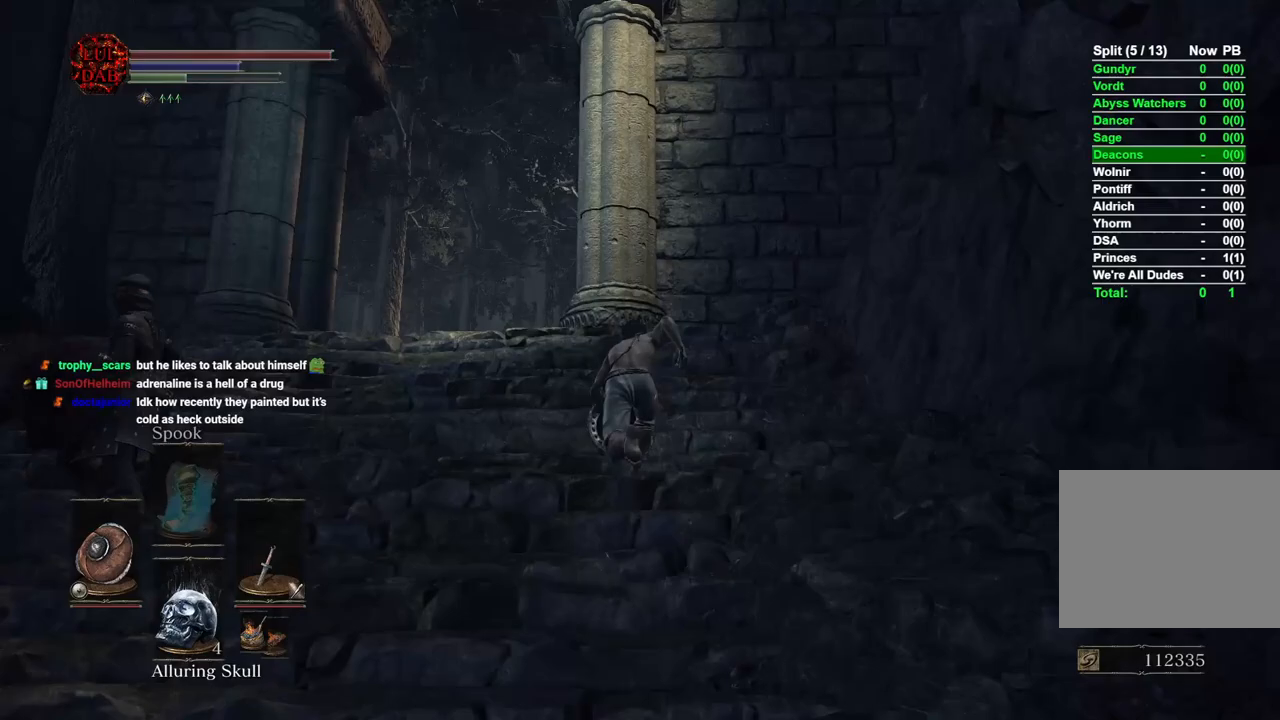
{"buttons": ["CIRCLE"], "left_stick": "up", "right_stick": "center", "events": [[150, "right_stick", "down"], [267, "right_stick", "down-left"], [400, "right_stick", "center"]]}
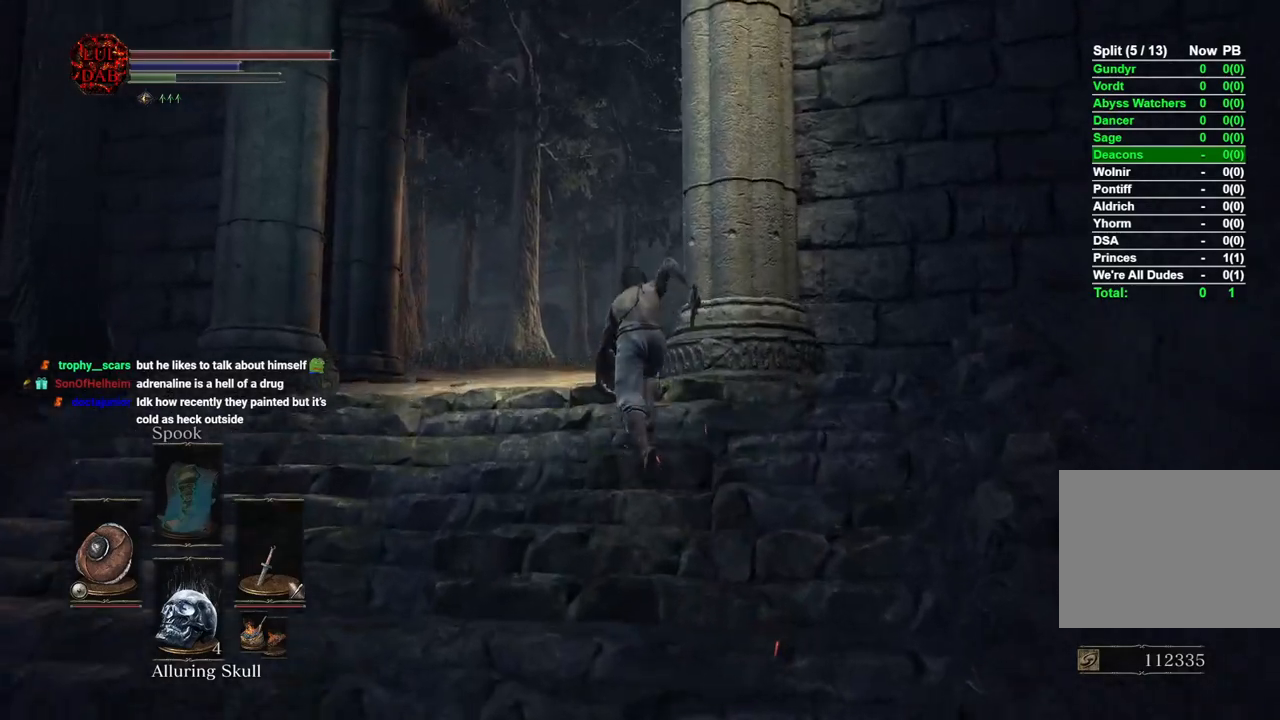
{"buttons": ["CIRCLE"], "left_stick": "up", "right_stick": "down-left", "events": [[83, "right_stick", "down-left"]]}